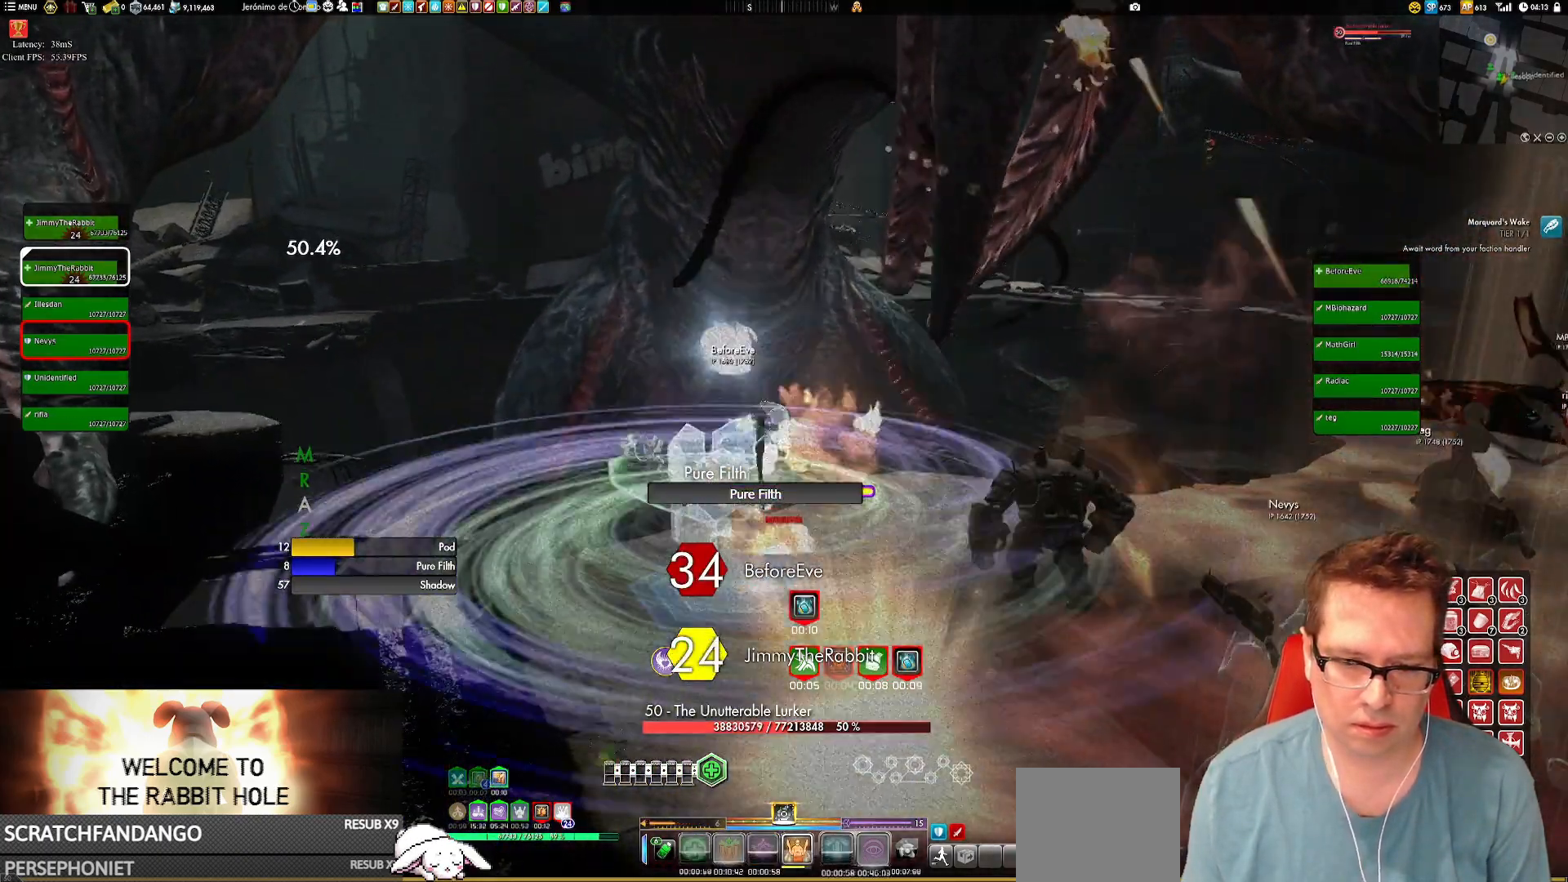
Gameplay with a controller (Xbox layout); each line is a JSON object with the inputs held at the frame after it. "events" lists button and stick changes between this image and that frame as [ms after this image, input, new state], when the widget could be followed in between. Not read: HOME L3 R3.
{"buttons": ["X"], "left_stick": "center", "right_stick": "center", "events": [[33, "right_stick", "up-left"], [100, "left_stick", "down-right"], [166, "right_stick", "center"], [267, "left_stick", "center"], [333, "X", "down"], [433, "X", "up"], [467, "X", "down"]]}
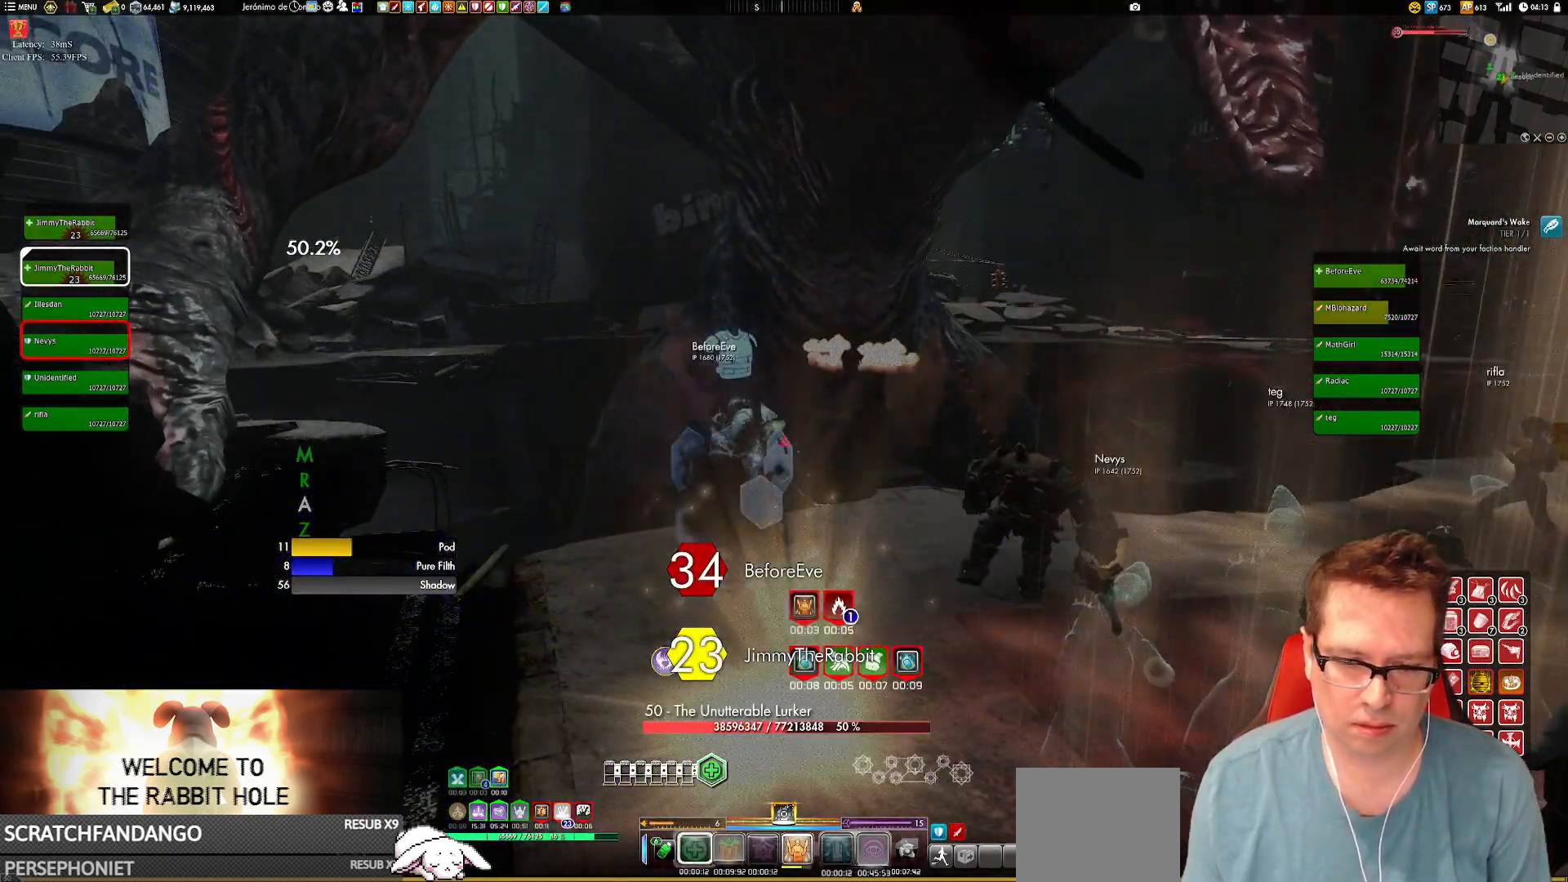
{"buttons": ["X"], "left_stick": "center", "right_stick": "center", "events": [[67, "X", "up"], [167, "X", "down"], [167, "left_stick", "up"], [267, "X", "up"], [267, "left_stick", "center"], [367, "X", "down"], [434, "X", "up"], [501, "X", "down"]]}
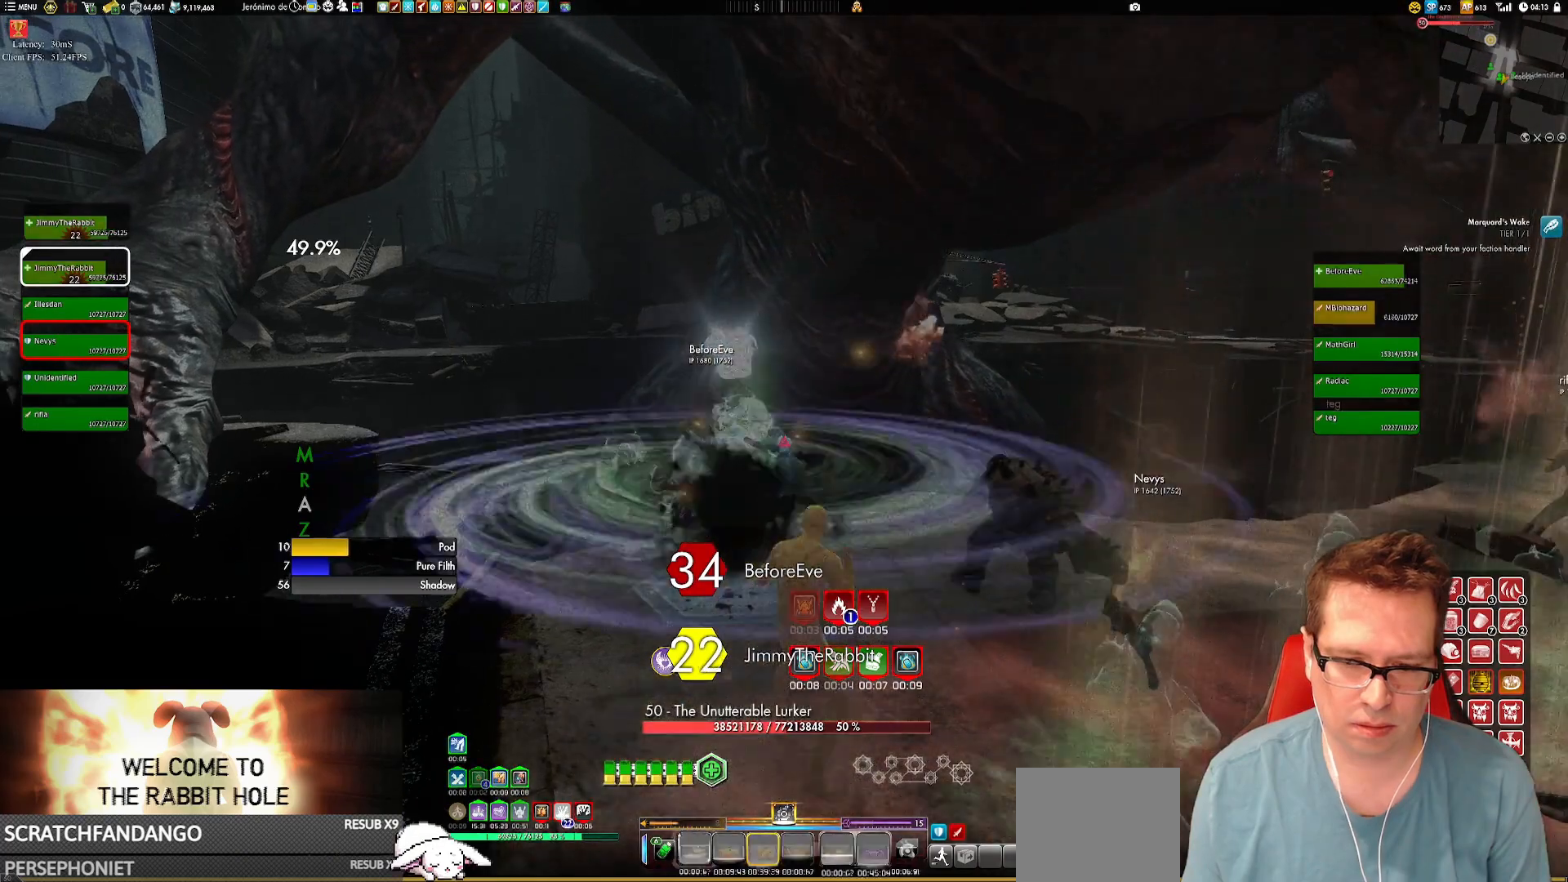
{"buttons": ["Y"], "left_stick": "center", "right_stick": "center"}
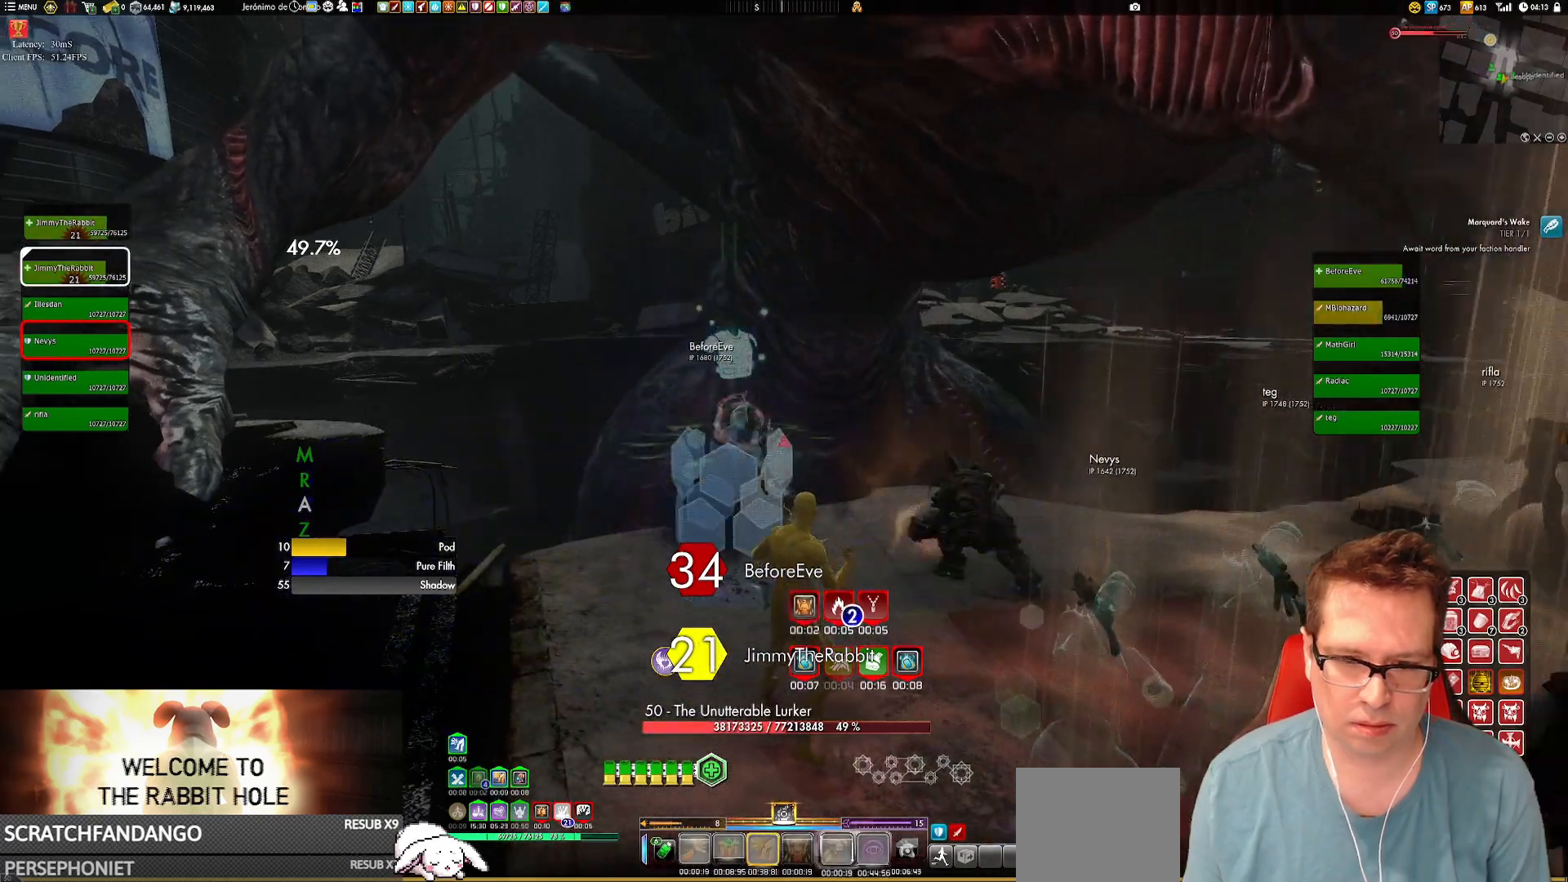
{"buttons": ["Y"], "left_stick": "center", "right_stick": "center", "events": [[67, "Y", "up"], [167, "Y", "down"], [234, "Y", "up"], [334, "Y", "down"], [334, "left_stick", "up-left"], [434, "Y", "up"], [434, "left_stick", "center"], [501, "Y", "down"]]}
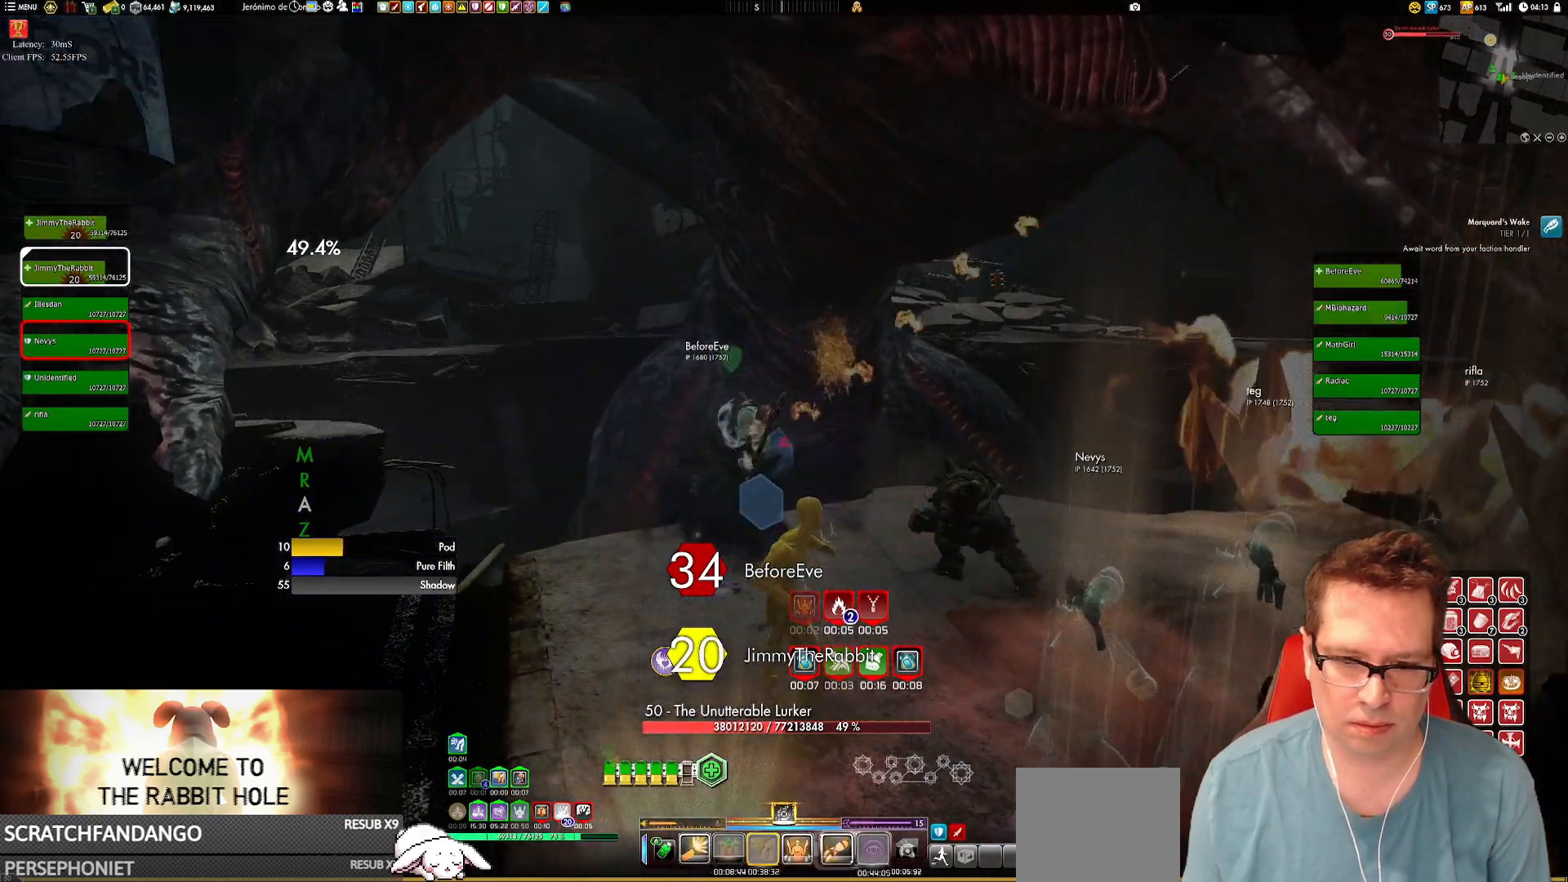
{"buttons": [], "left_stick": "center", "right_stick": "center", "events": [[100, "Y", "up"], [166, "Y", "down"], [300, "Y", "up"], [333, "Y", "down"], [467, "Y", "up"]]}
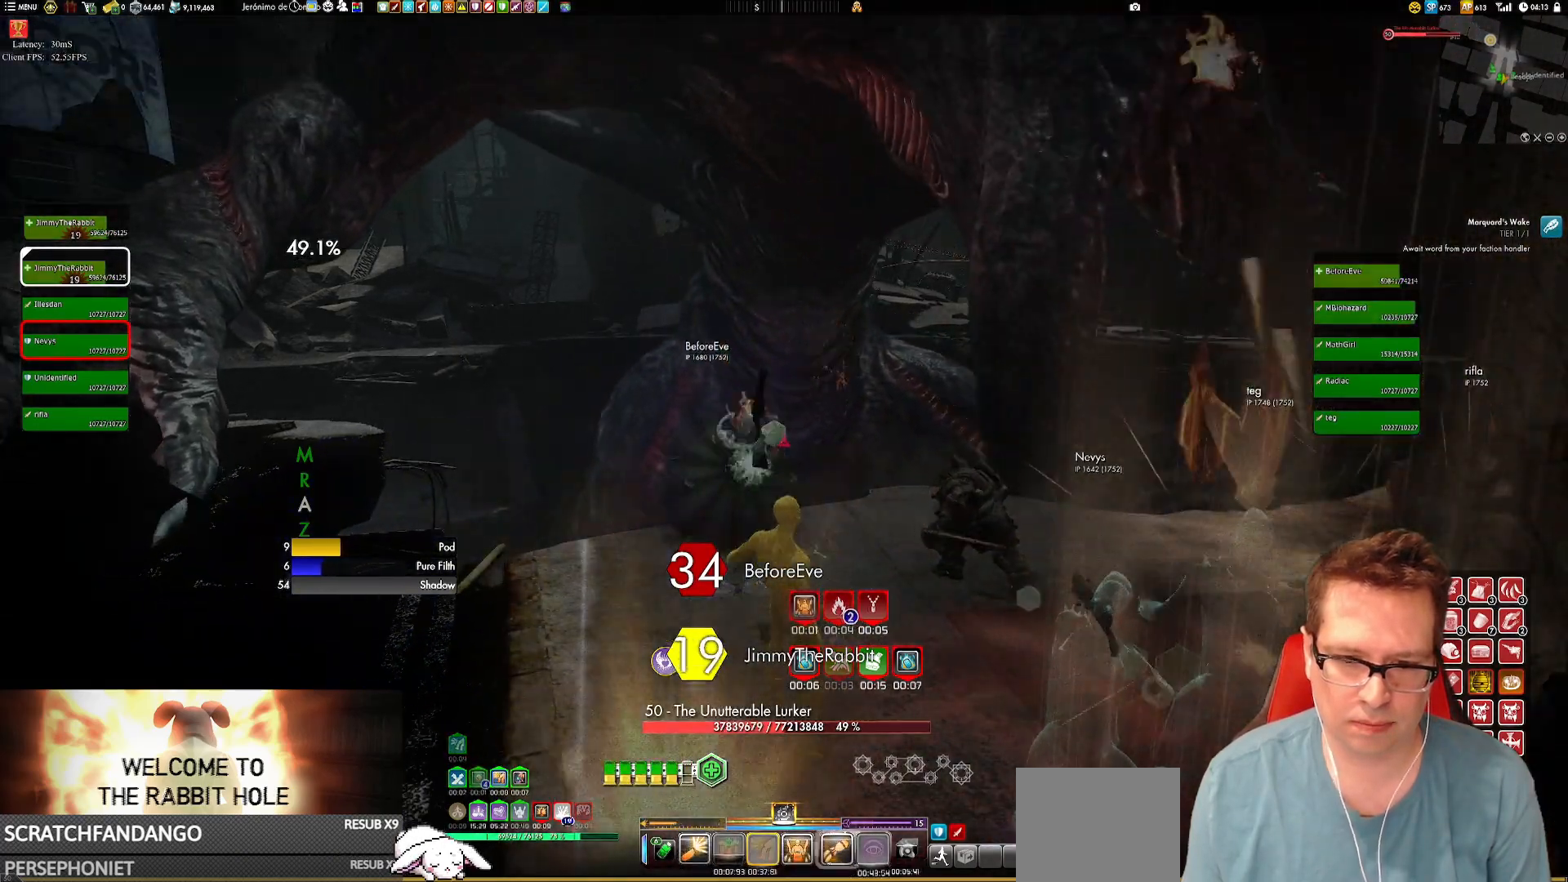
{"buttons": [], "left_stick": "up-right", "right_stick": "center", "events": [[34, "left_stick", "right"], [200, "right_stick", "down-right"], [267, "left_stick", "up-right"], [367, "right_stick", "center"]]}
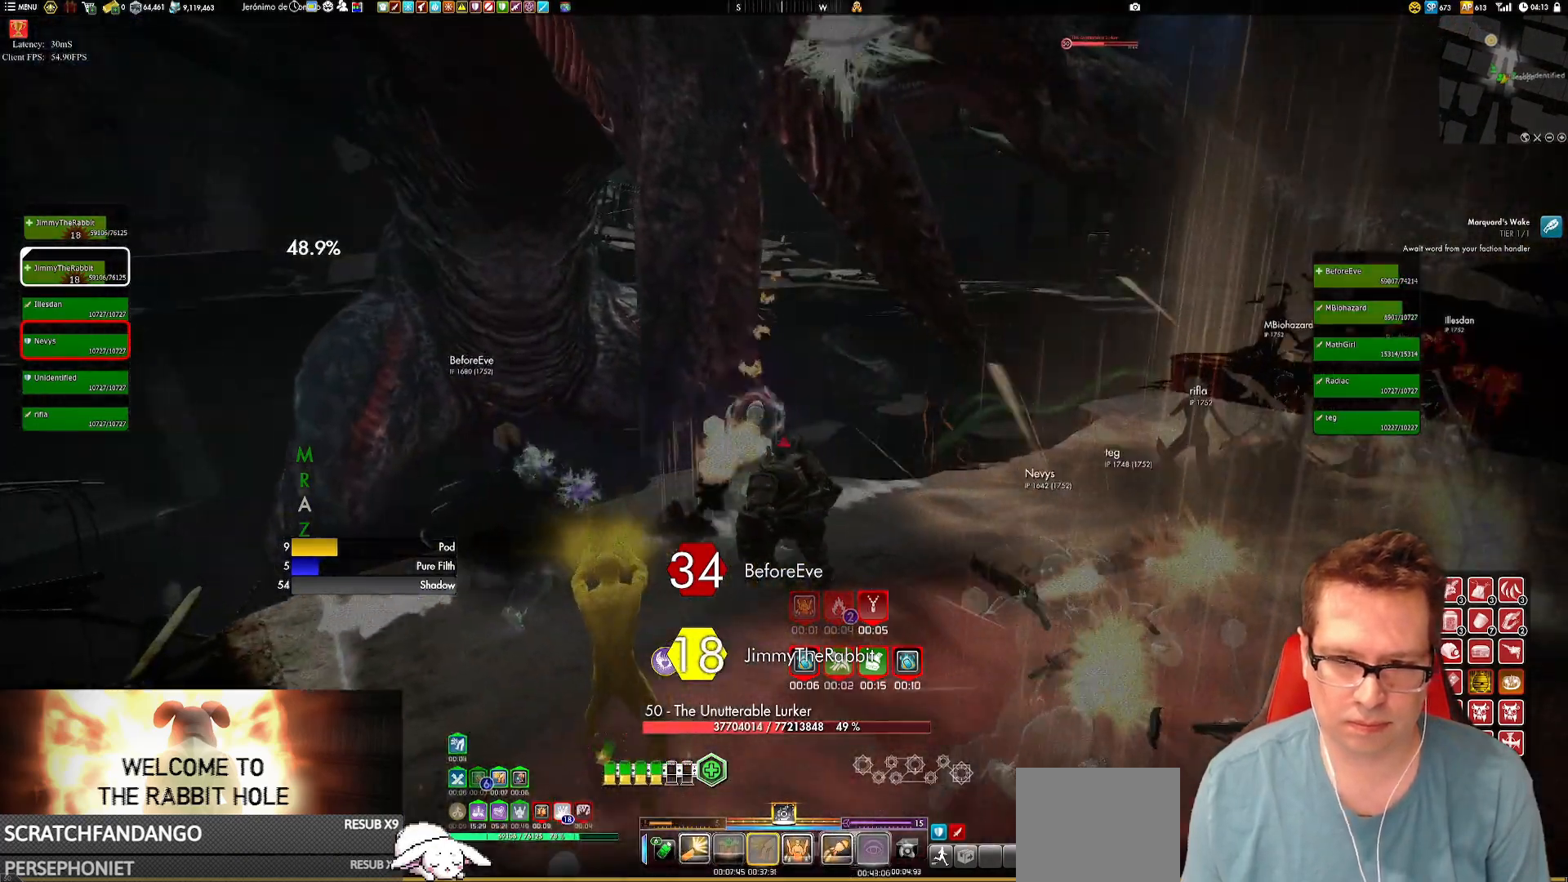
{"buttons": [], "left_stick": "up-right", "right_stick": "center", "events": [[33, "X", "down"], [100, "X", "up"], [166, "X", "down"], [300, "X", "up"], [367, "X", "down"], [433, "X", "up"]]}
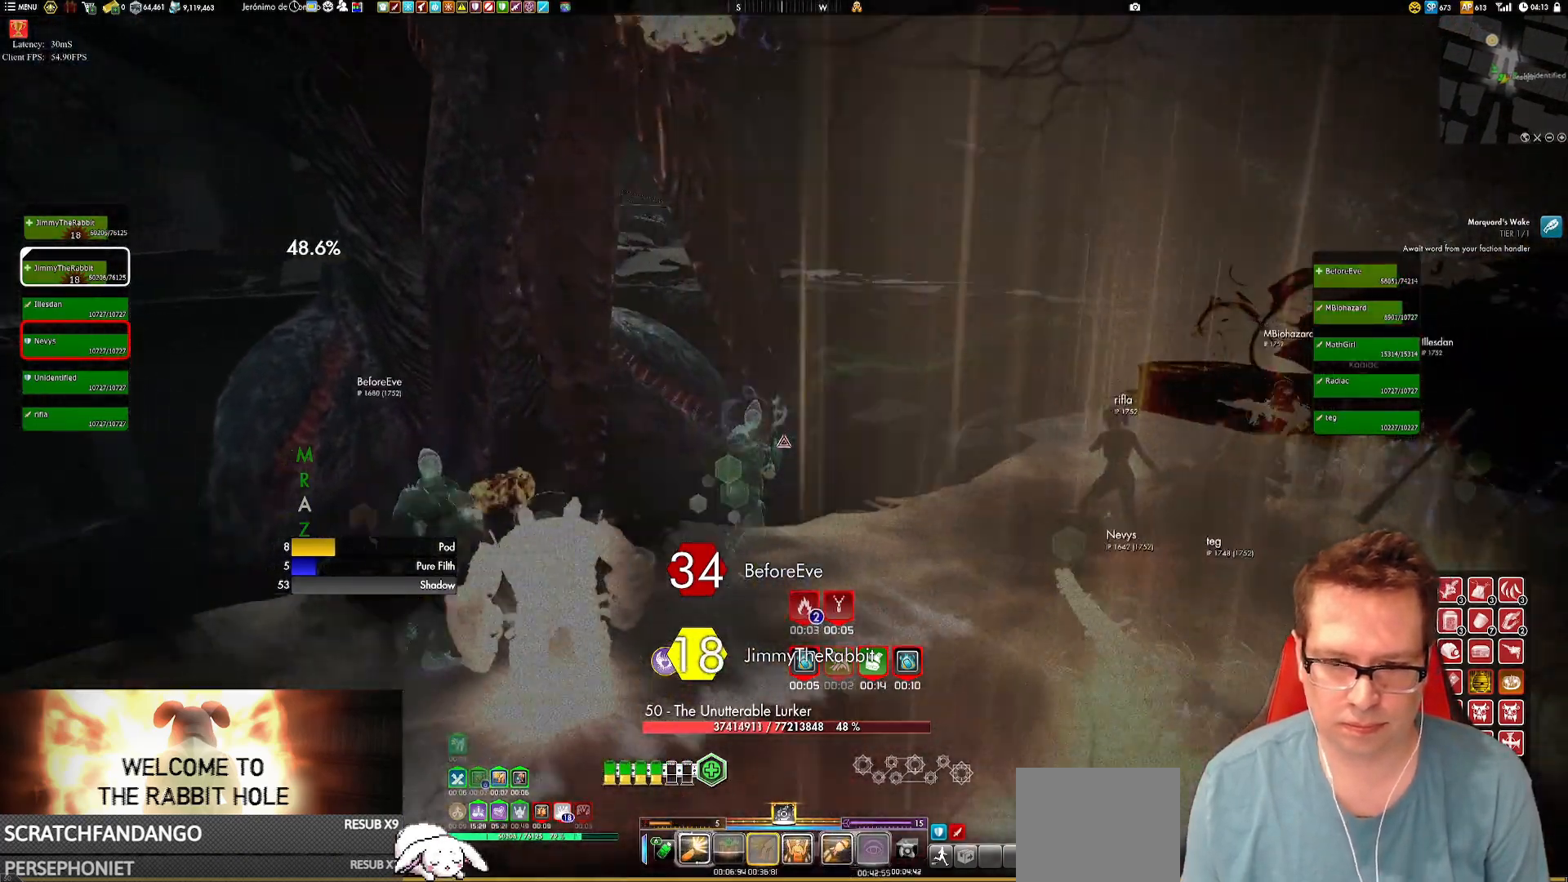
{"buttons": ["X"], "left_stick": "right", "right_stick": "center", "events": [[34, "X", "down"], [134, "X", "up"], [267, "right_stick", "left"], [401, "right_stick", "center"], [484, "left_stick", "right"], [501, "X", "down"]]}
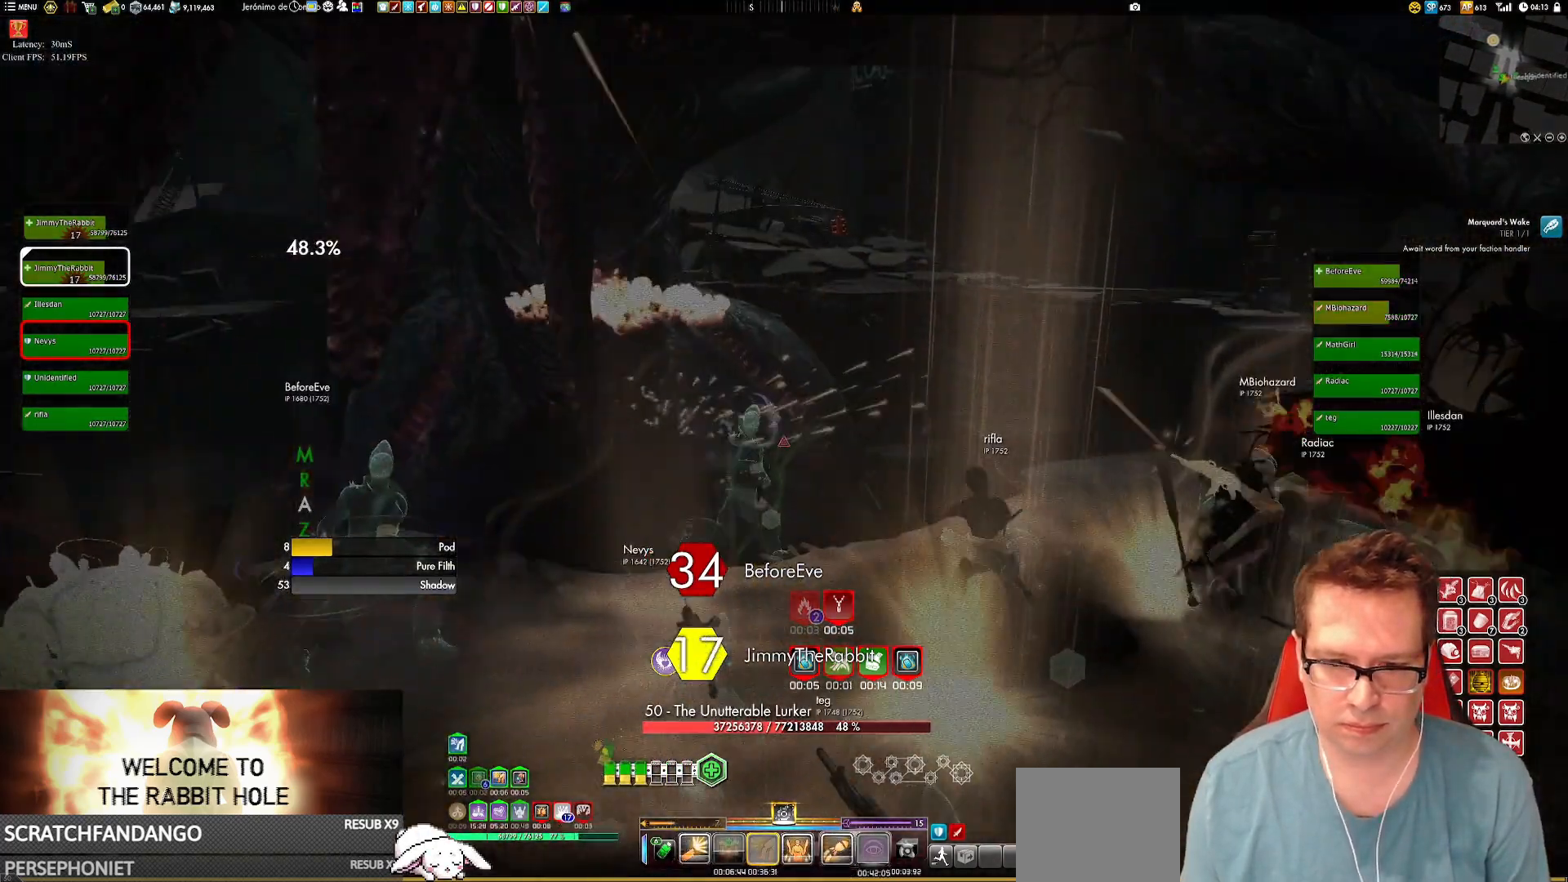
{"buttons": [], "left_stick": "down", "right_stick": "center", "events": [[66, "X", "up"], [166, "right_stick", "down-left"], [300, "left_stick", "down-right"], [333, "right_stick", "center"], [400, "X", "down"], [400, "left_stick", "down"], [467, "X", "up"]]}
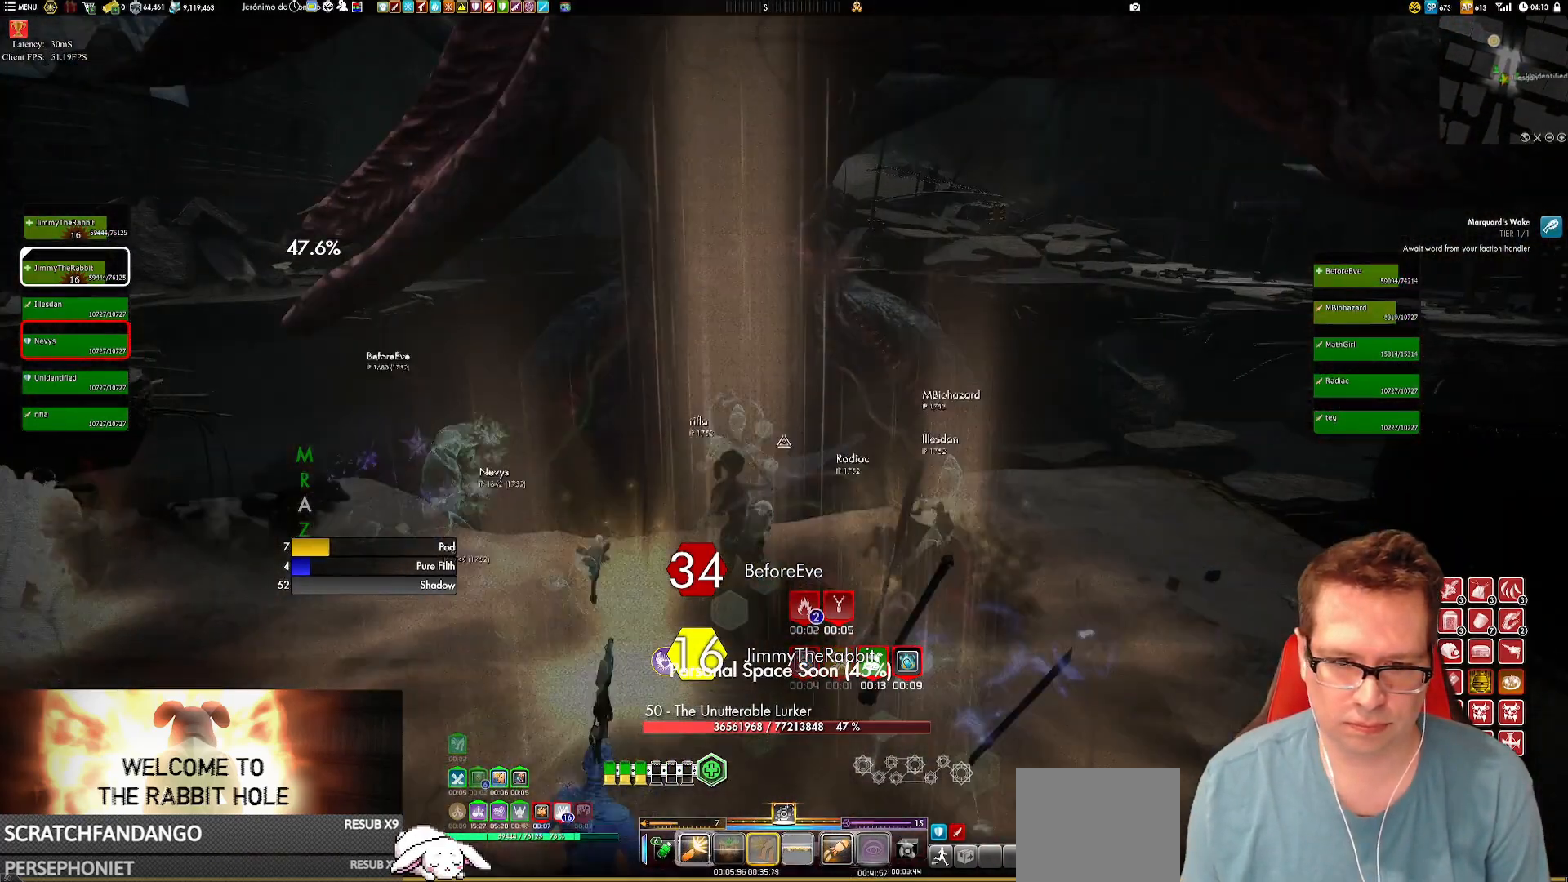
{"buttons": [], "left_stick": "down", "right_stick": "left", "events": [[67, "X", "down"], [134, "X", "up"], [200, "X", "down"], [300, "X", "up"], [367, "right_stick", "left"]]}
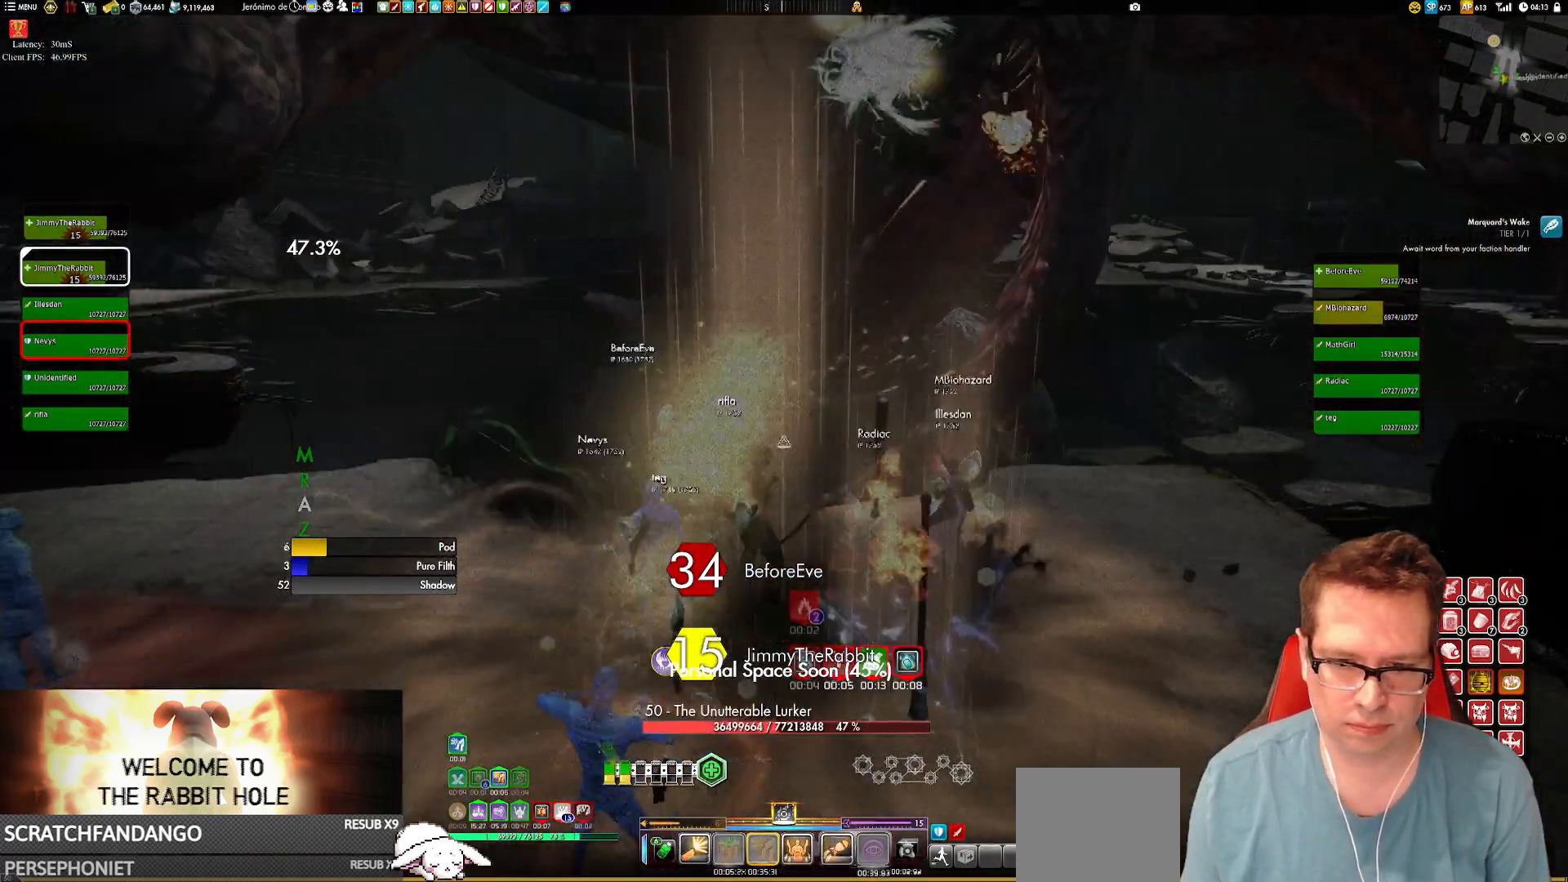
{"buttons": [], "left_stick": "left", "right_stick": "center", "events": [[33, "left_stick", "down-left"], [33, "right_stick", "center"], [133, "X", "down"], [200, "X", "up"], [367, "X", "down"], [433, "X", "up"], [433, "left_stick", "left"]]}
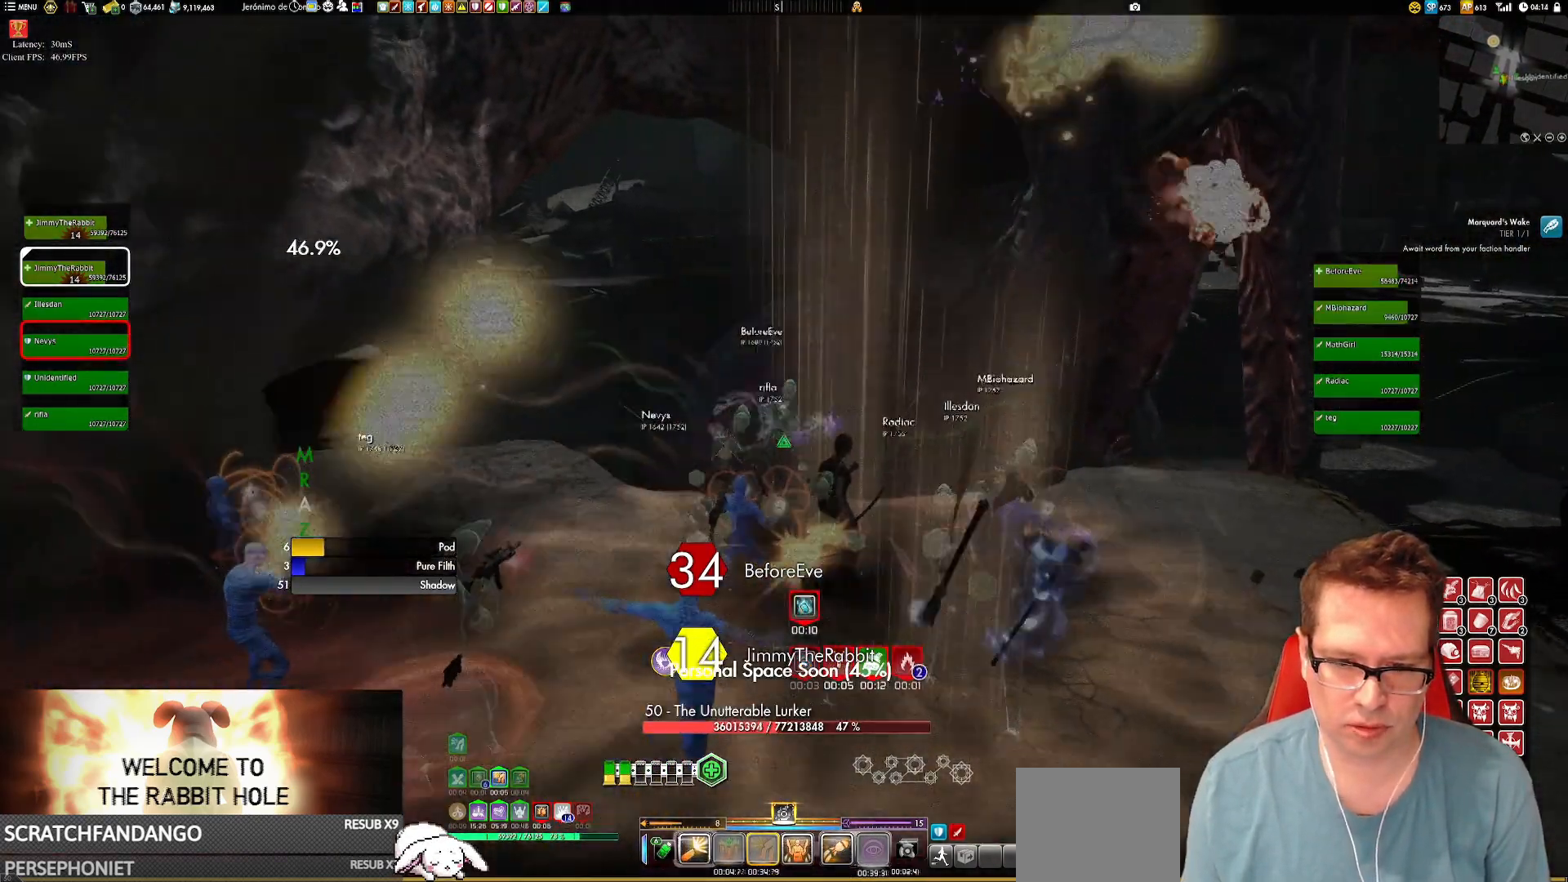
{"buttons": ["X"], "left_stick": "up-left", "right_stick": "center", "events": [[34, "X", "down"], [134, "X", "up"], [200, "X", "down"], [300, "X", "up"], [300, "left_stick", "up-left"], [334, "X", "down"], [467, "X", "up"], [501, "X", "down"]]}
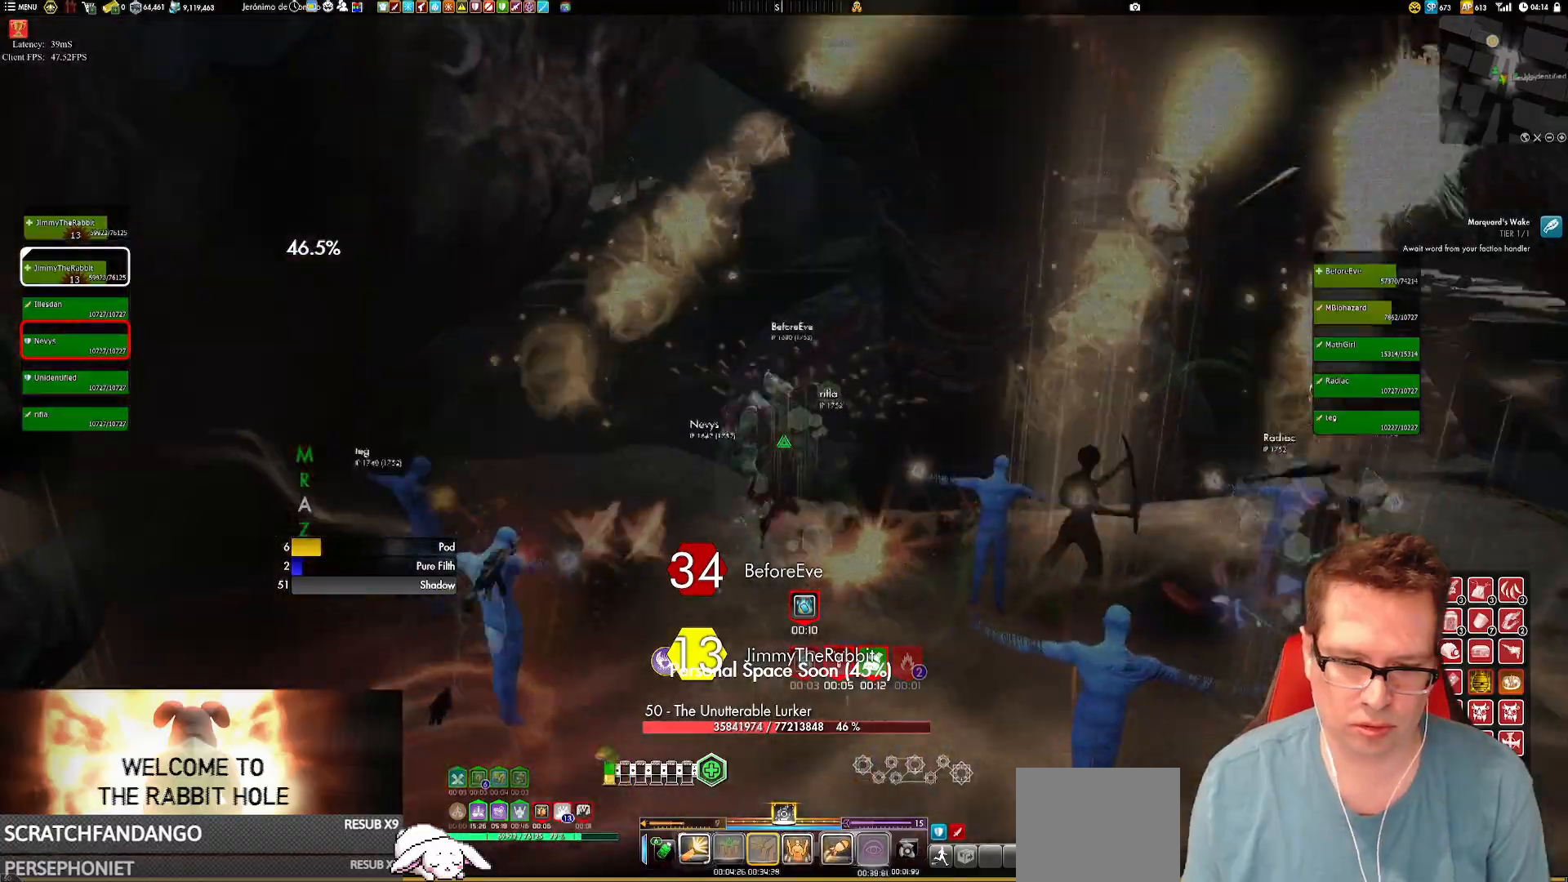
{"buttons": [], "left_stick": "left", "right_stick": "center", "events": [[100, "X", "up"], [233, "right_stick", "up-right"], [400, "right_stick", "center"], [467, "left_stick", "left"]]}
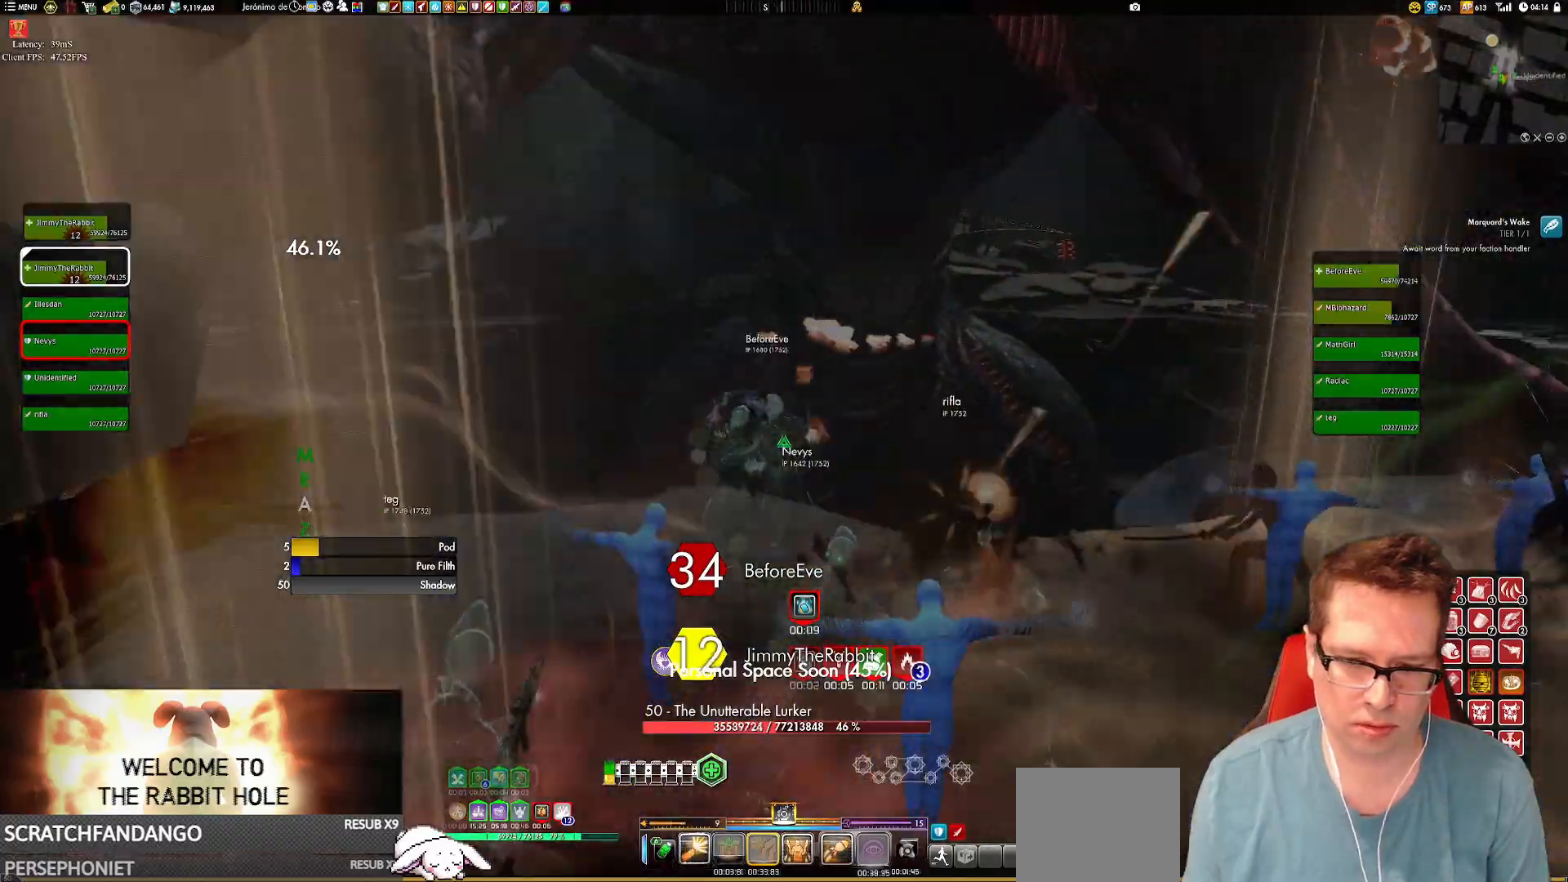
{"buttons": [], "left_stick": "down-left", "right_stick": "center", "events": [[17, "X", "down"], [51, "X", "up"], [117, "X", "down"], [217, "X", "up"], [317, "X", "down"], [384, "X", "up"], [451, "left_stick", "down-left"]]}
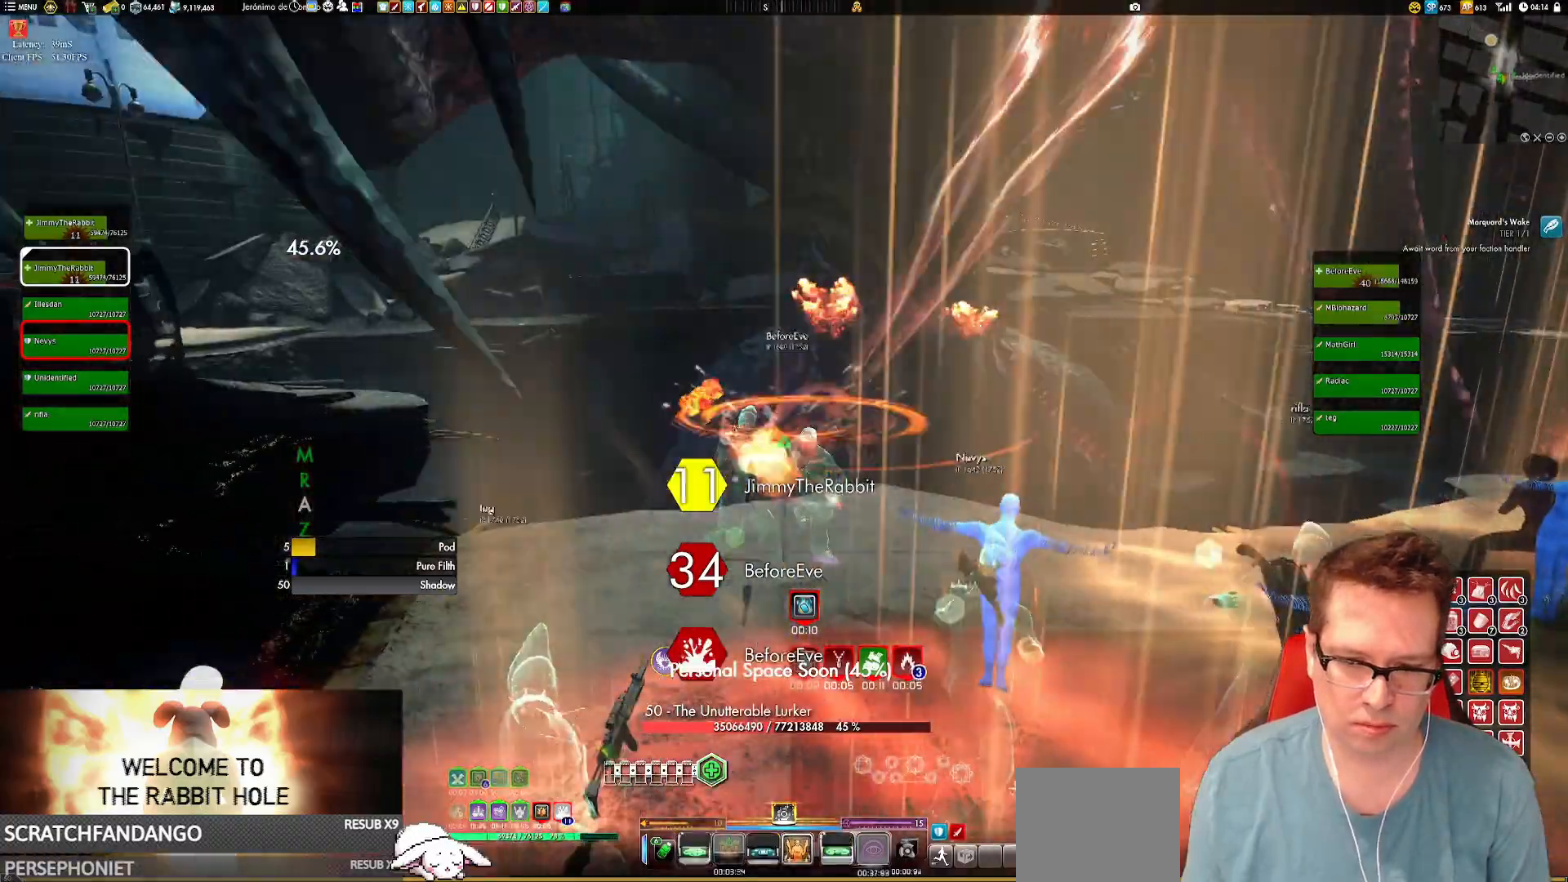
{"buttons": ["X"], "left_stick": "down", "right_stick": "center", "events": [[150, "right_stick", "up-right"], [284, "right_stick", "center"], [350, "left_stick", "down"], [417, "X", "down"]]}
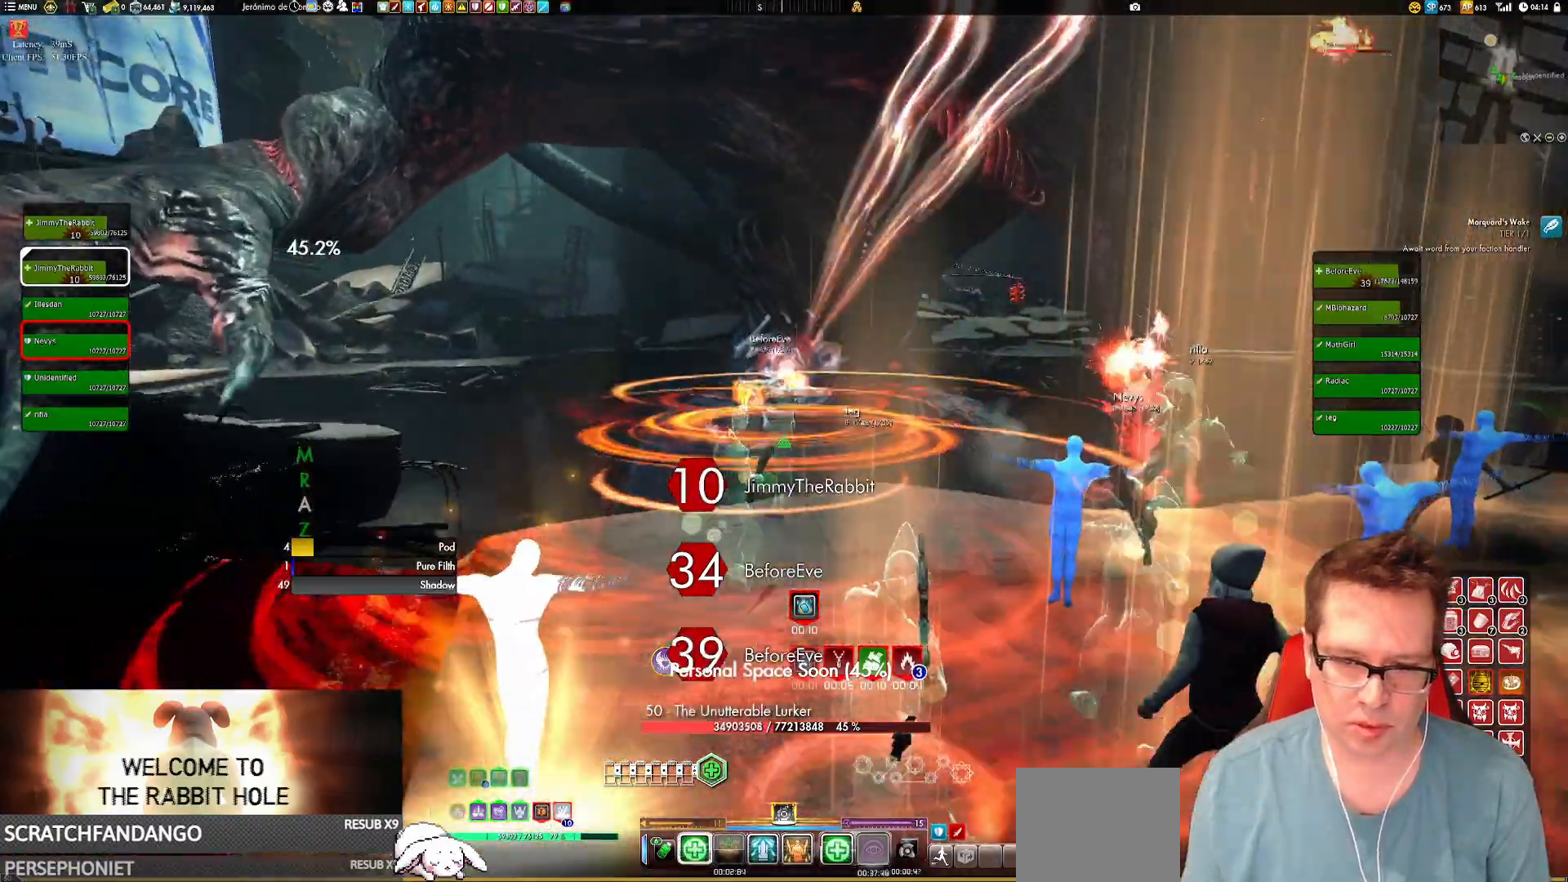
{"buttons": ["X"], "left_stick": "down", "right_stick": "center", "events": [[51, "X", "up"], [84, "X", "down"], [184, "X", "up"], [251, "X", "down"], [351, "X", "up"], [451, "X", "down"]]}
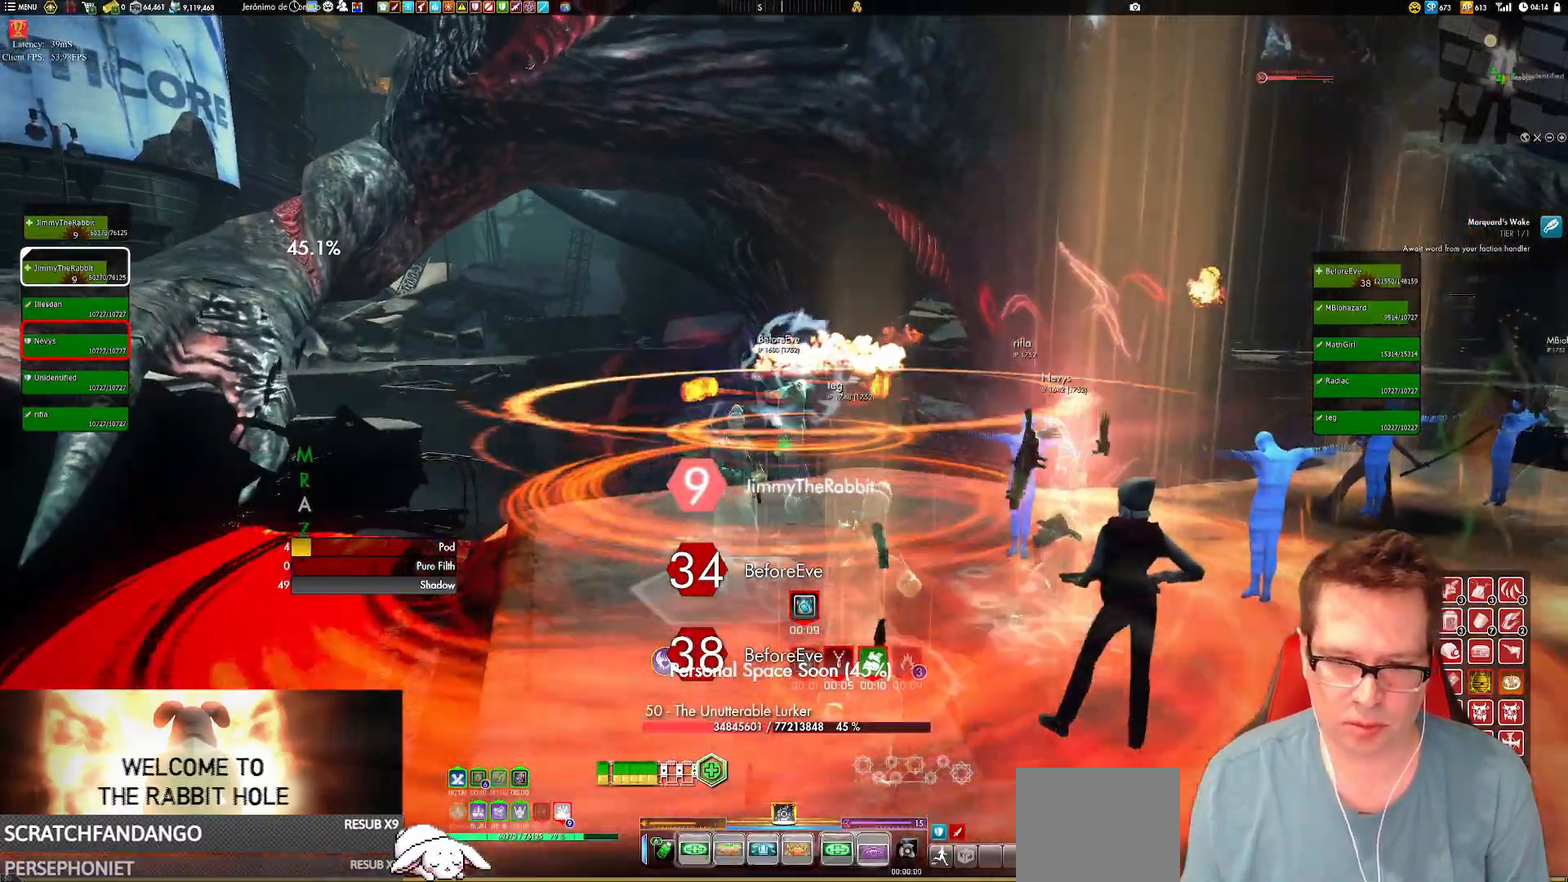
{"buttons": [], "left_stick": "down", "right_stick": "center", "events": [[17, "X", "up"], [217, "X", "down"], [350, "X", "up"], [417, "X", "down"], [484, "X", "up"]]}
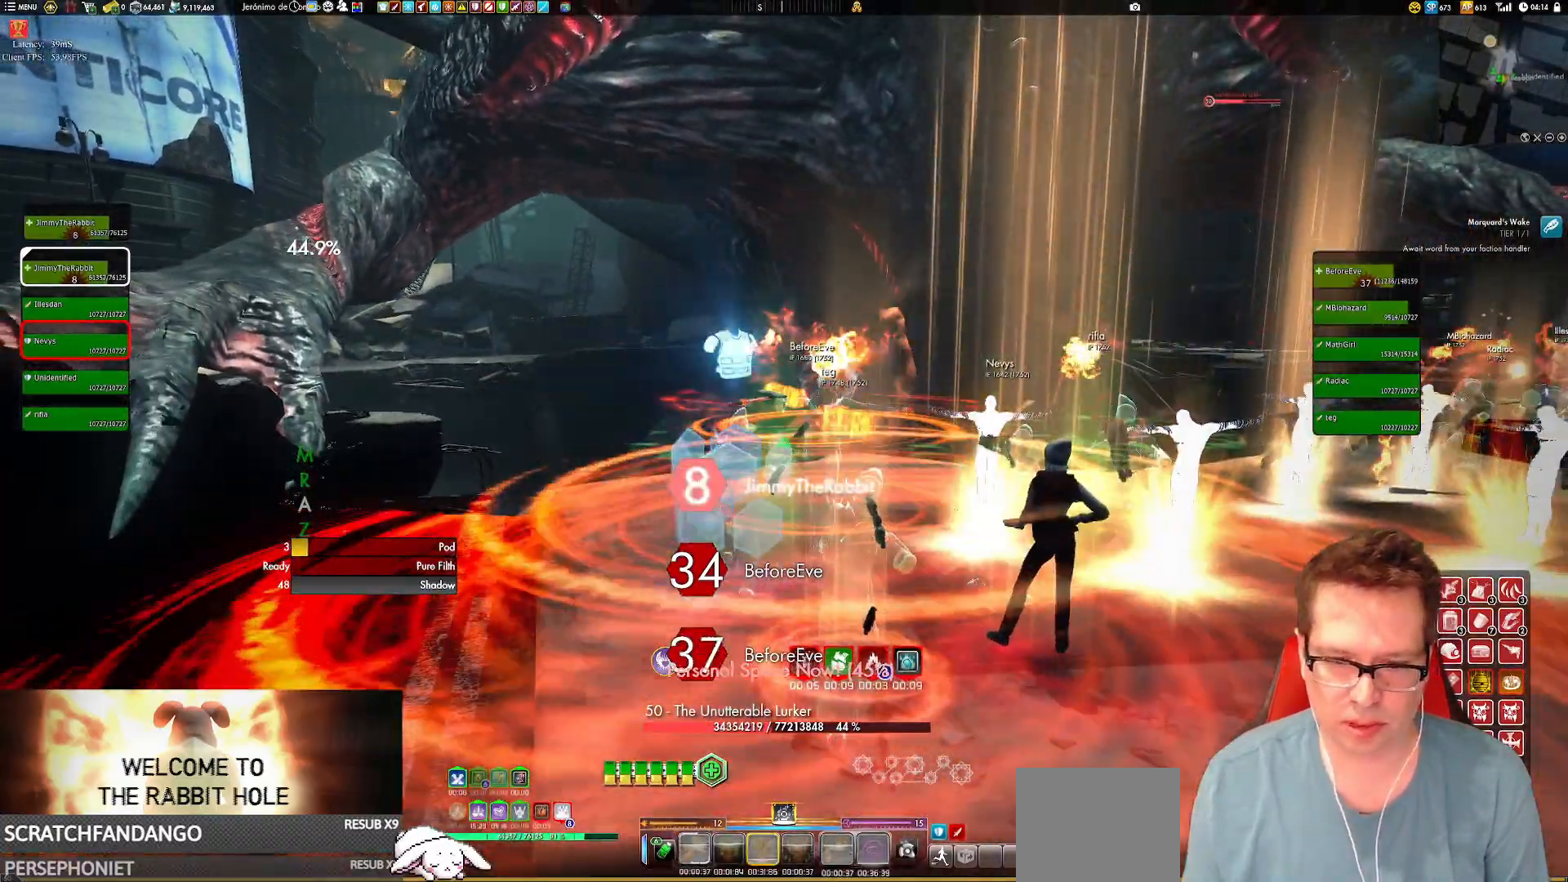
{"buttons": [], "left_stick": "down", "right_stick": "center", "events": [[84, "X", "down"], [184, "X", "up"], [217, "X", "down"], [351, "X", "up"], [451, "X", "down"], [484, "X", "up"]]}
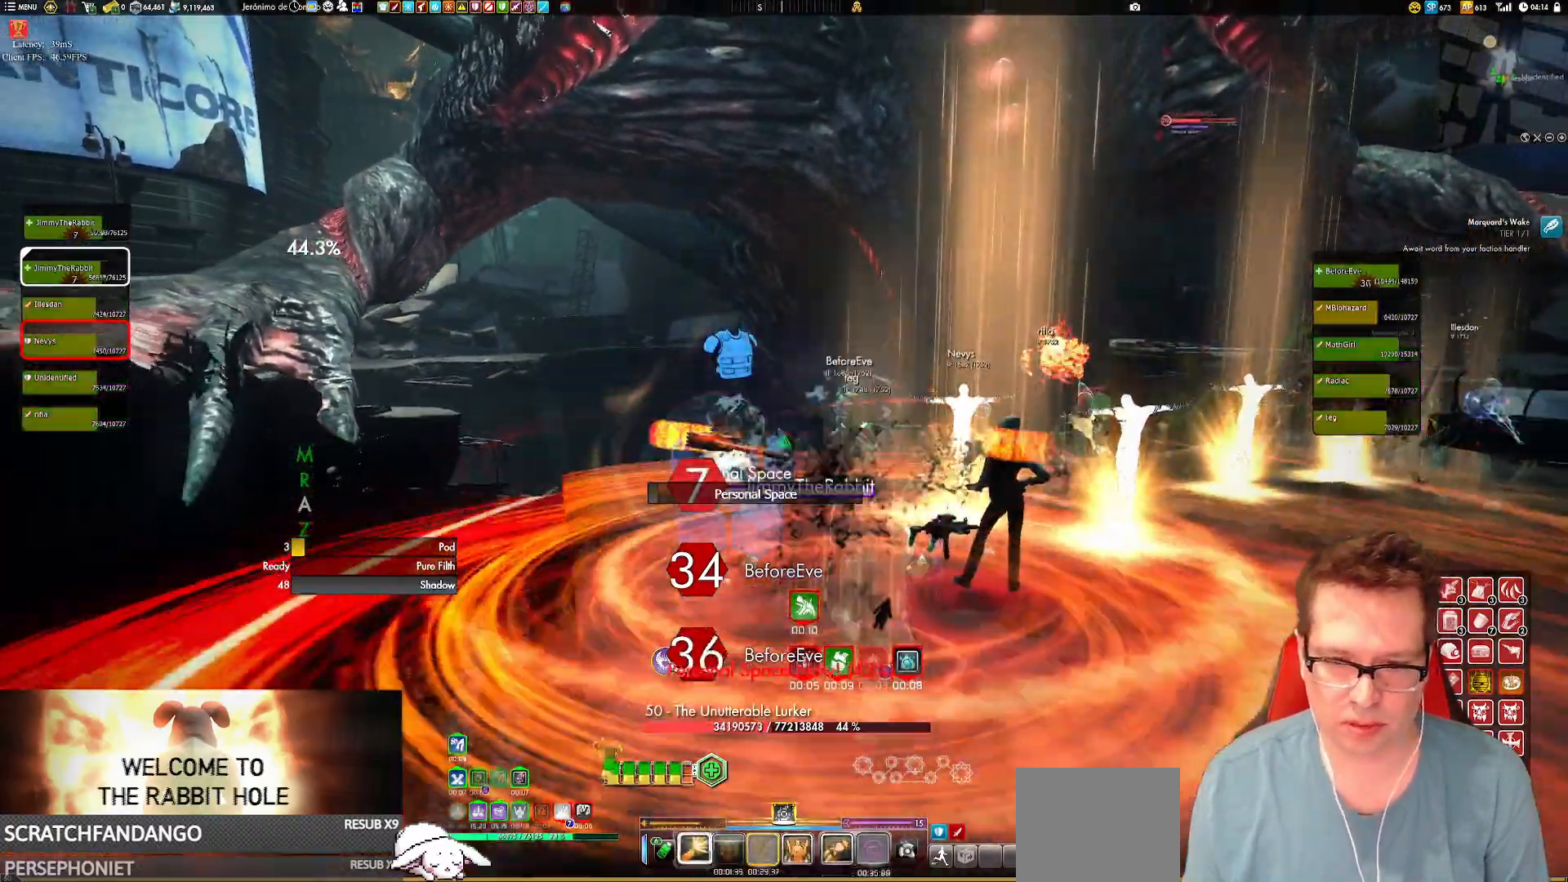
{"buttons": [], "left_stick": "down", "right_stick": "down-left", "events": [[183, "left_stick", "down-left"], [350, "right_stick", "down-left"], [417, "left_stick", "down"]]}
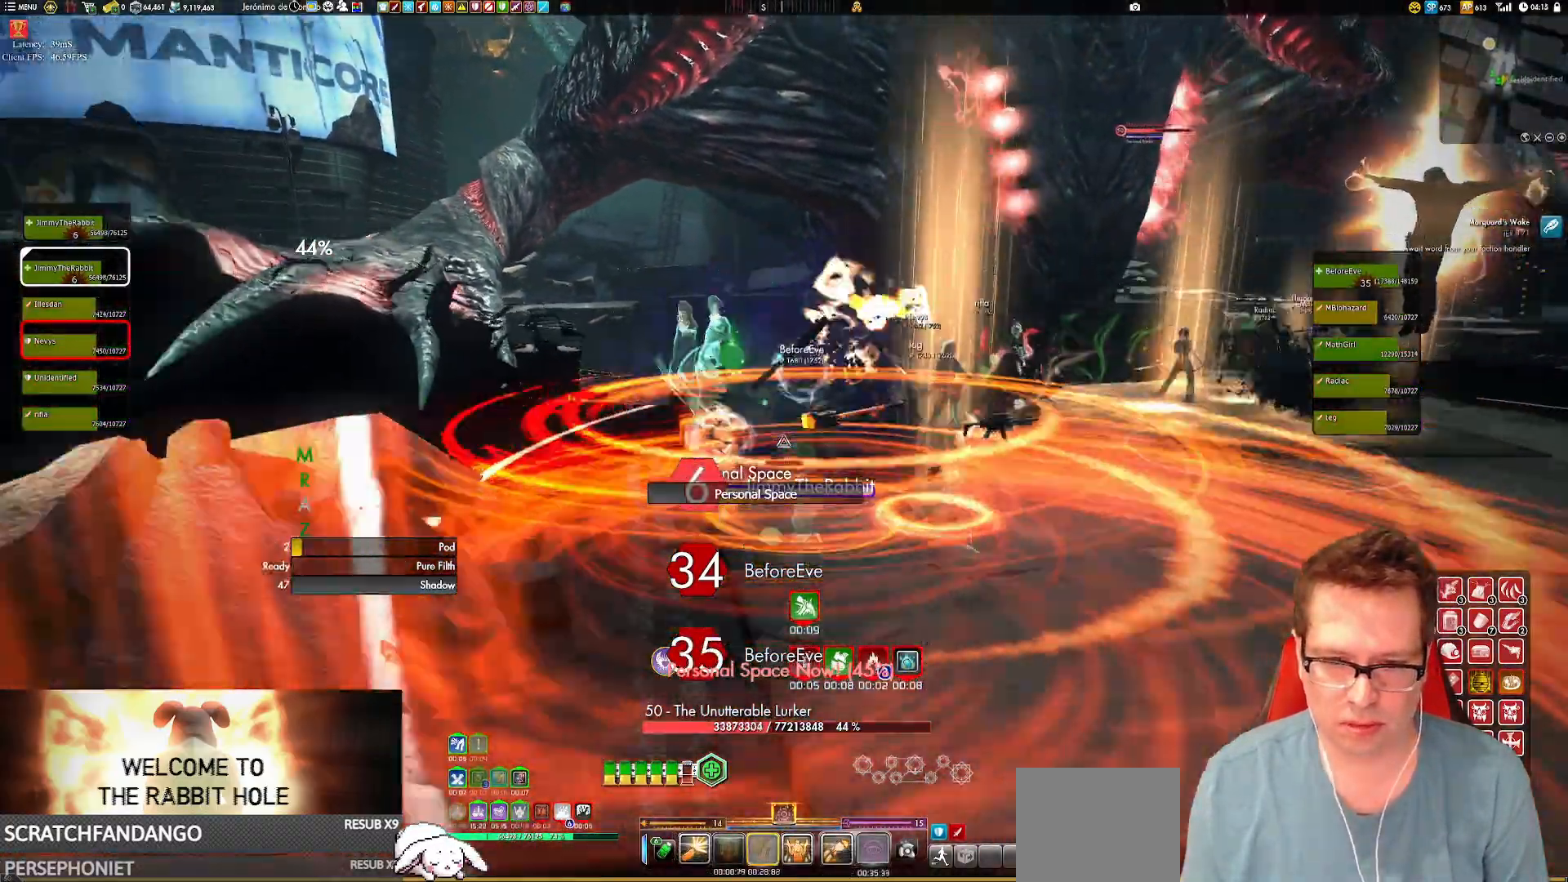
{"buttons": [], "left_stick": "left", "right_stick": "center", "events": [[167, "left_stick", "down-left"], [167, "right_stick", "left"], [367, "left_stick", "left"], [401, "right_stick", "center"]]}
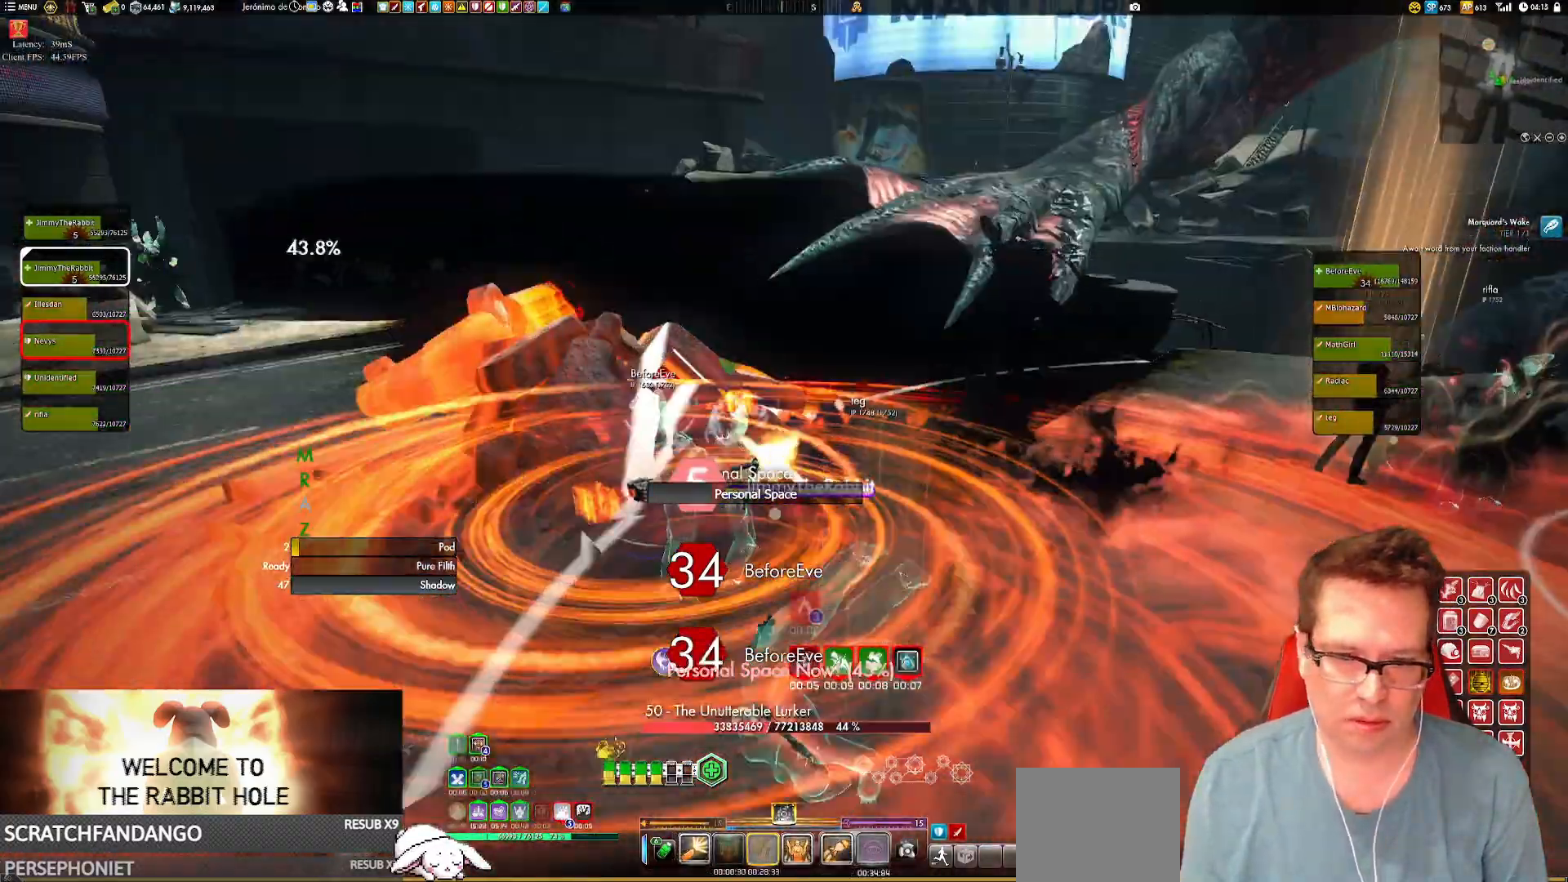
{"buttons": [], "left_stick": "left", "right_stick": "center", "events": [[33, "A", "down"], [100, "A", "up"]]}
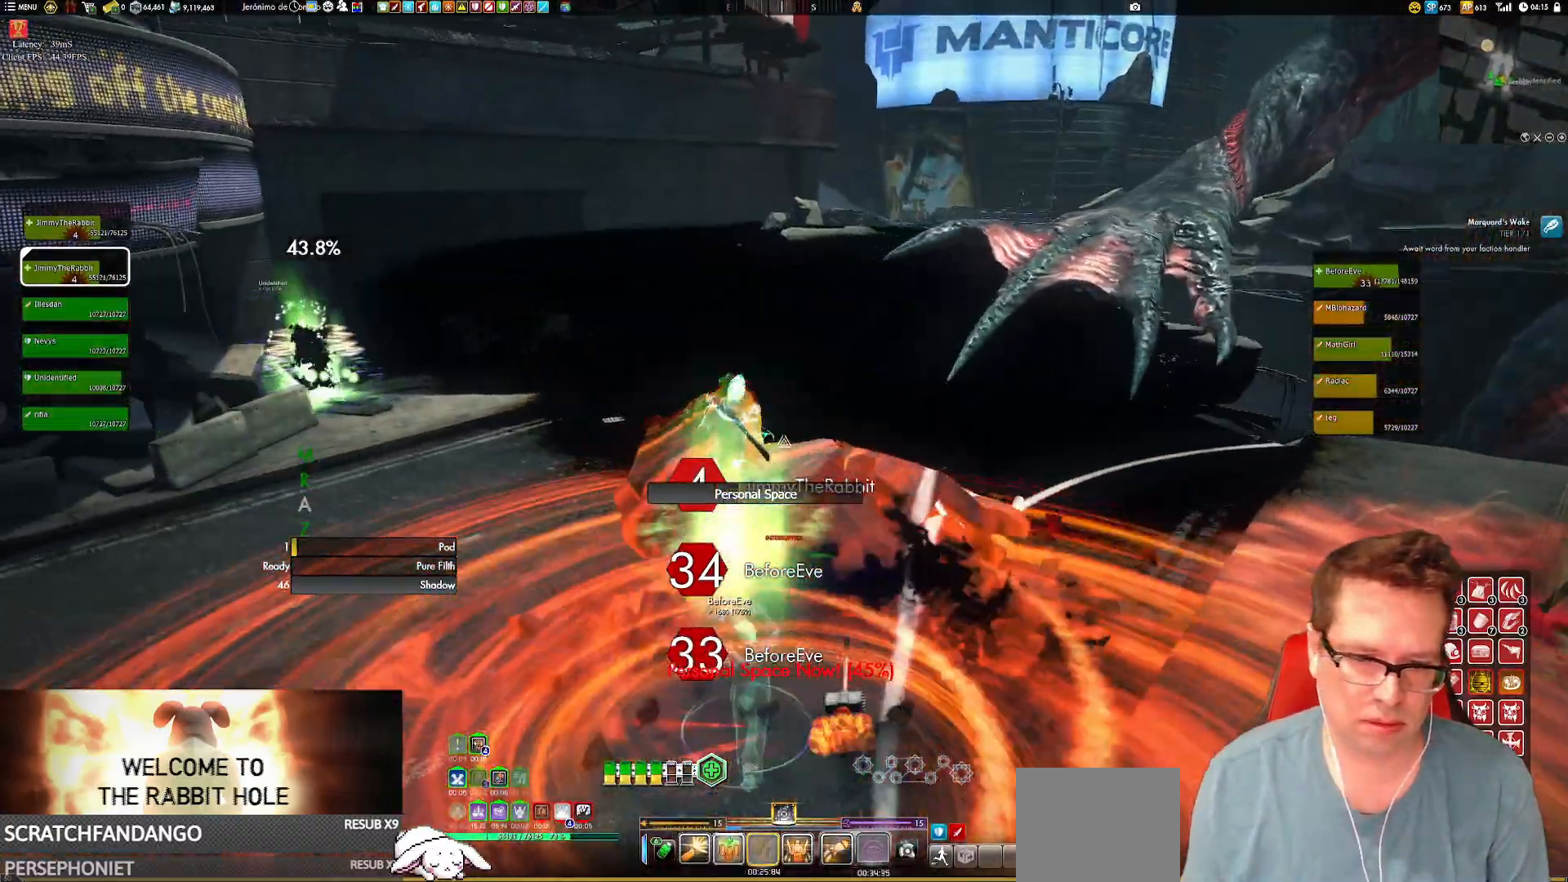
{"buttons": [], "left_stick": "left", "right_stick": "center", "events": [[67, "X", "down"], [134, "X", "up"], [201, "X", "down"], [267, "X", "up"]]}
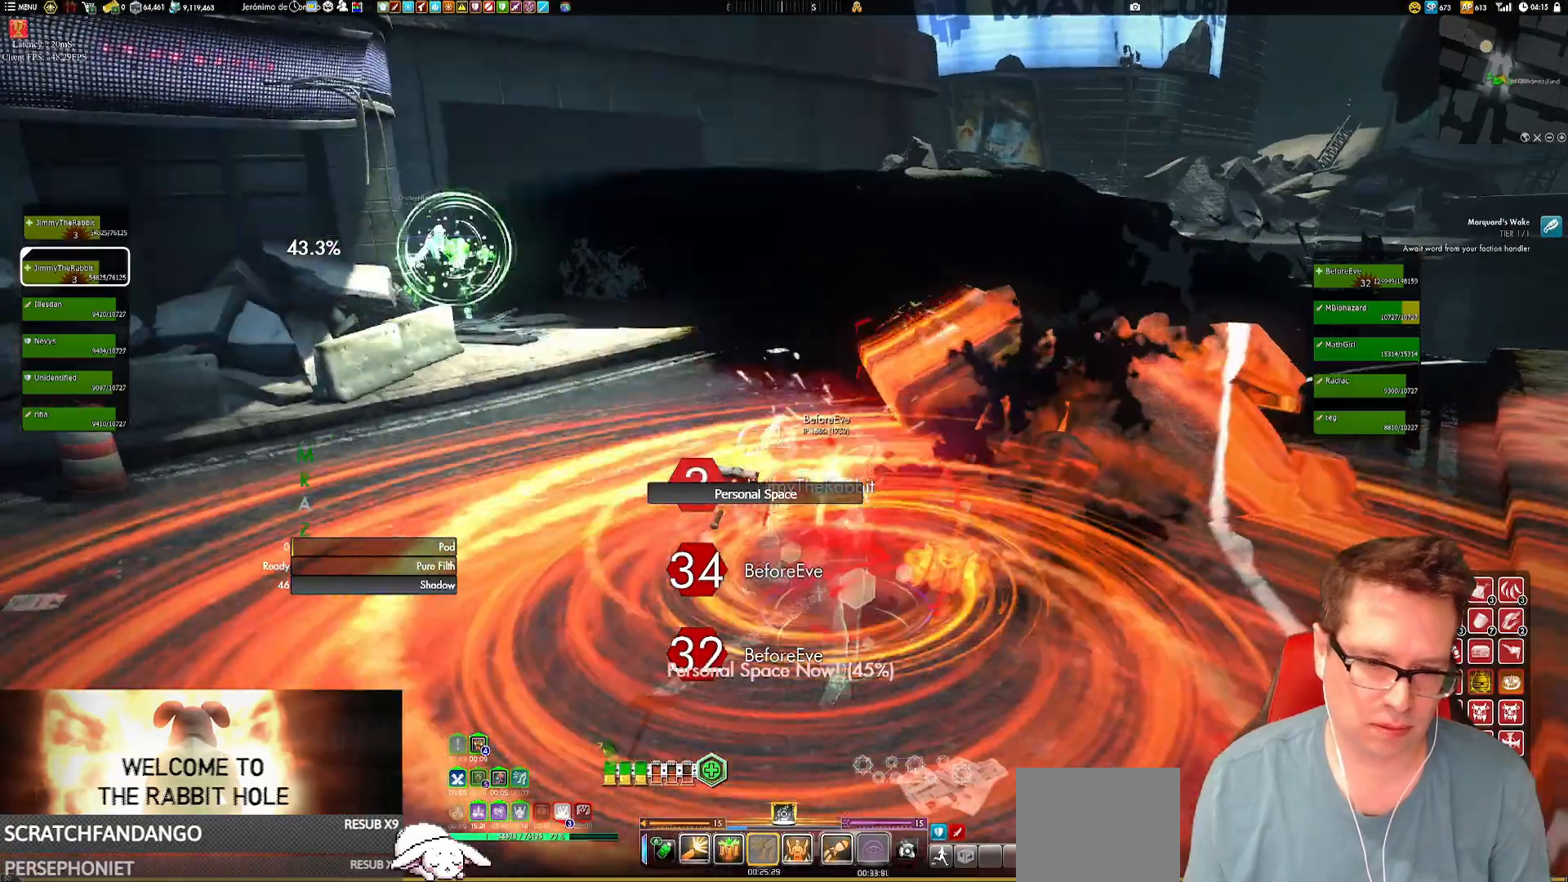
{"buttons": [], "left_stick": "center", "right_stick": "left", "events": [[67, "left_stick", "up-left"], [67, "right_stick", "left"], [400, "left_stick", "center"]]}